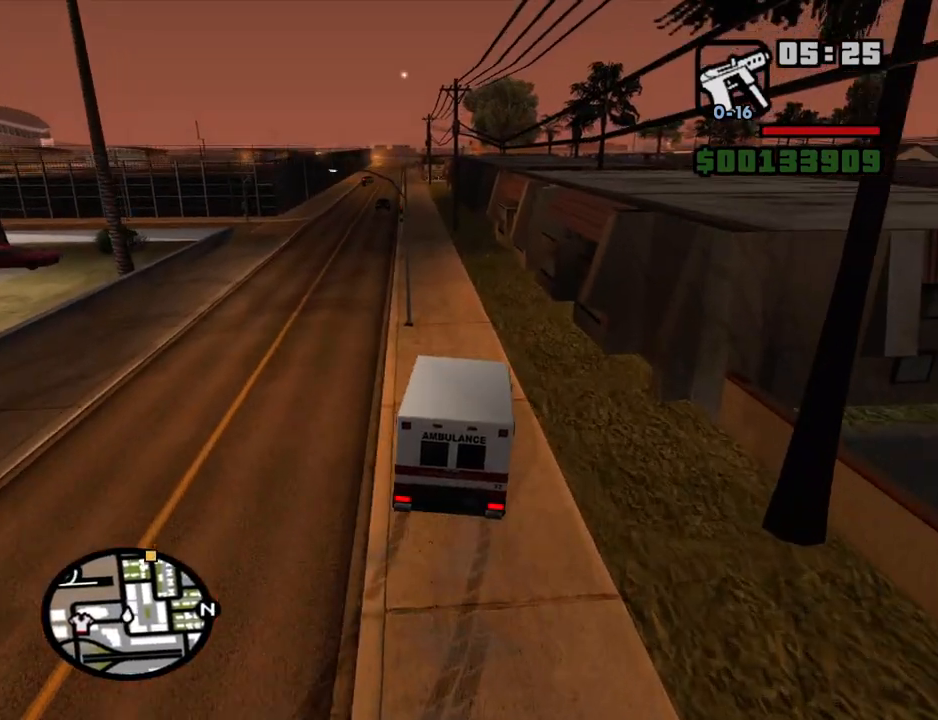
Gameplay with keyboard and mouse; each line is a JSON object with the keys and mouse buttons held at the frame after it. "events" lists presses ("down") and releases ("up") of "1", "2", "3", "4", "5", "6", "8", "a", "alt", "c", "ctrl", "d", "down", "e", "escape", "f", "f1", "f2", "f3", "g", "h", "left", "num2", "q", "r", "right", "s", "shift", "space", "t", "tab", "up", "v", "w", "x", "z", "mouse_left", "mouse_middle", "mouse_right", "mouse_wheel_up" and "mouse_wheel_down" between this image and that frame as [ms after this image, input, new state], when the widget could be followed in between. "mouse_left", "mouse_middle", "mouse_right", "mouse_wheel_up", "mouse_wheel_down" = the "left", "middle", "right", "wheel_up", "wheel_down" buttons of the "mouse" list. No other keys are recorded. Mouse movement is not recorded.
{"keys": ["a", "w"], "mouse": [], "events": [[184, "d", "up"], [234, "a", "down"]]}
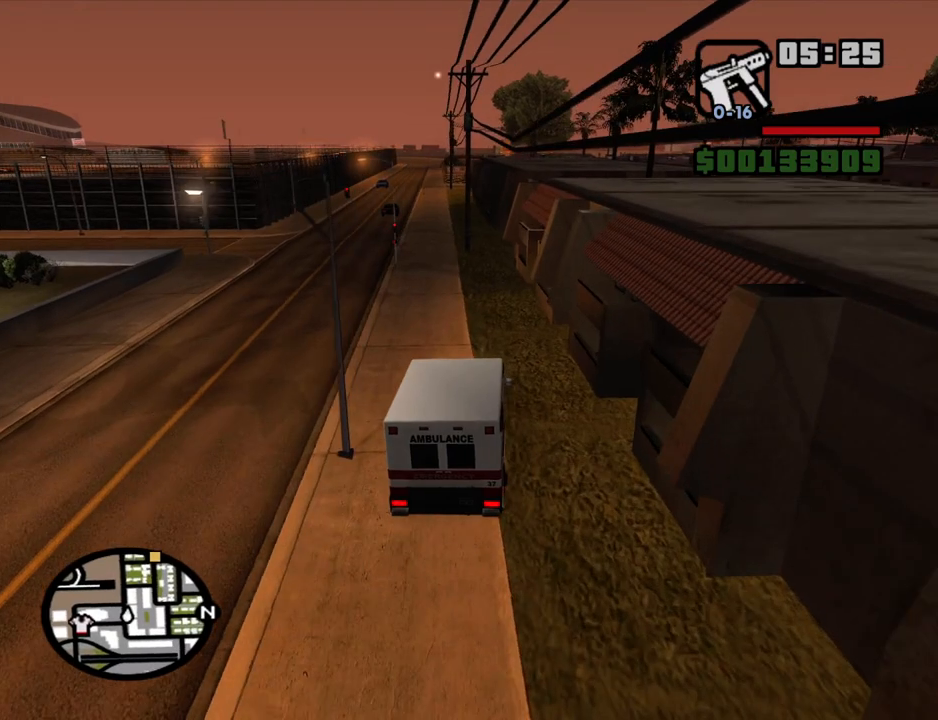
{"keys": ["w"], "mouse": [], "events": [[100, "a", "up"]]}
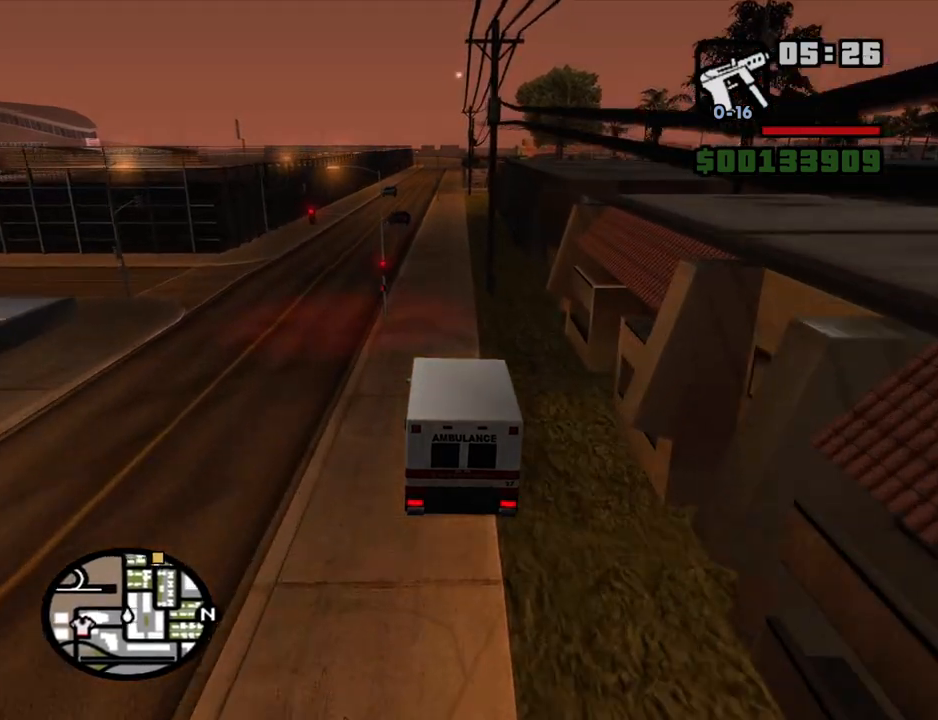
{"keys": ["w"], "mouse": [], "events": []}
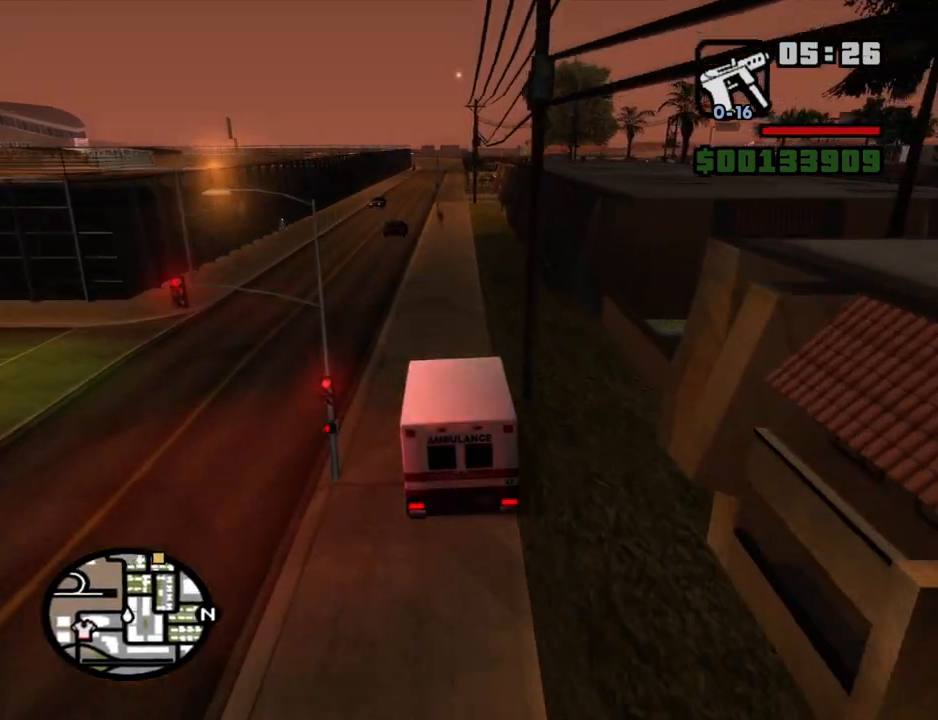
{"keys": ["w"], "mouse": [], "events": []}
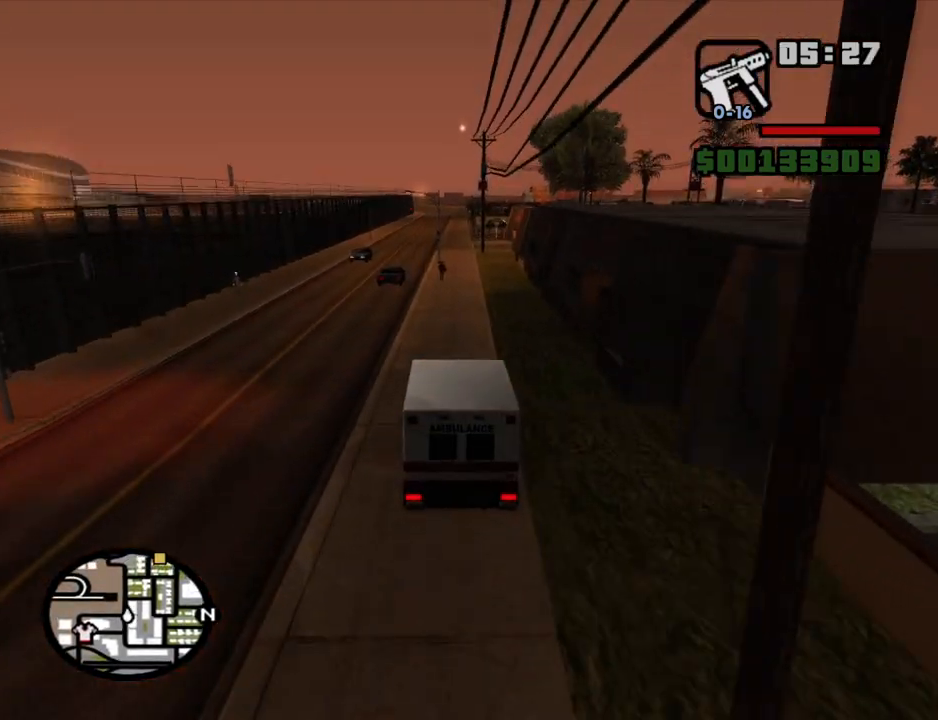
{"keys": ["w"], "mouse": [], "events": [[284, "d", "down"], [484, "d", "up"]]}
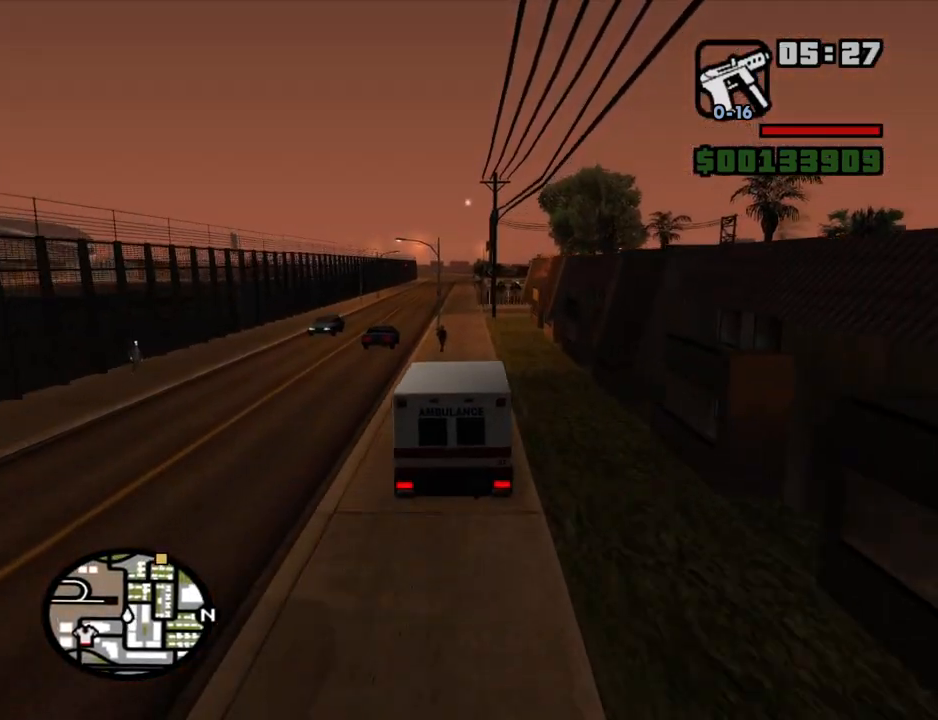
{"keys": ["w"], "mouse": [], "events": []}
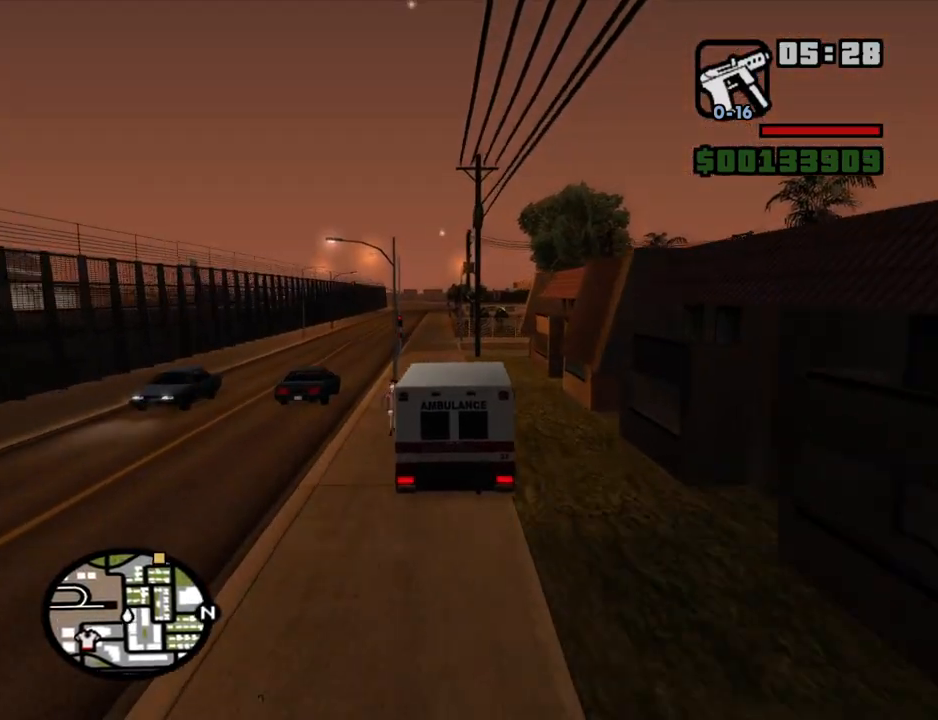
{"keys": ["w"], "mouse": [], "events": [[34, "a", "down"], [284, "a", "up"]]}
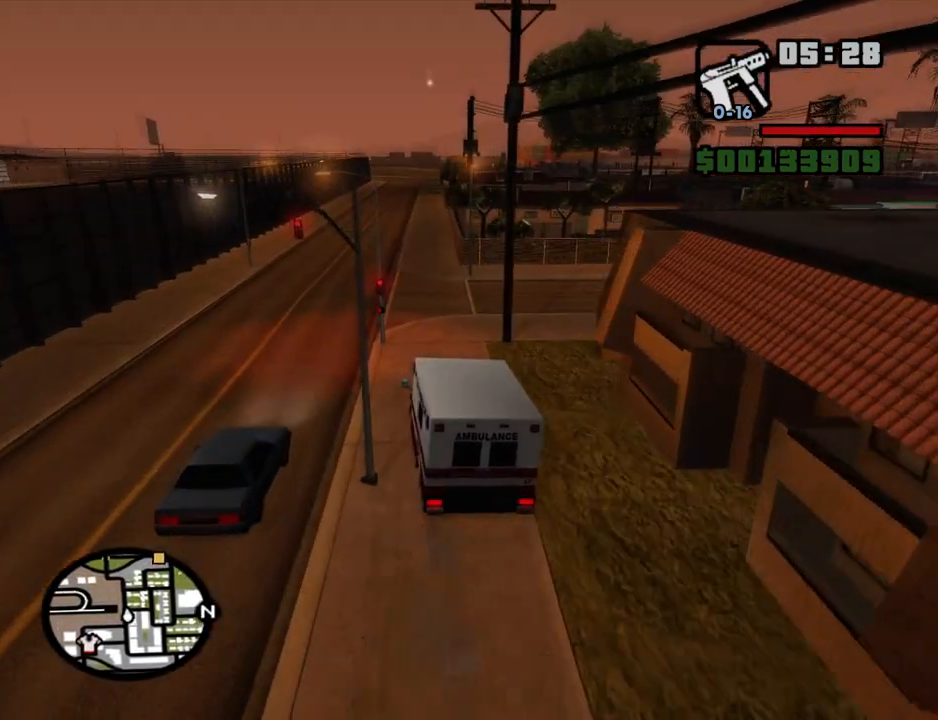
{"keys": ["w"], "mouse": [], "events": [[150, "d", "down"], [284, "d", "up"]]}
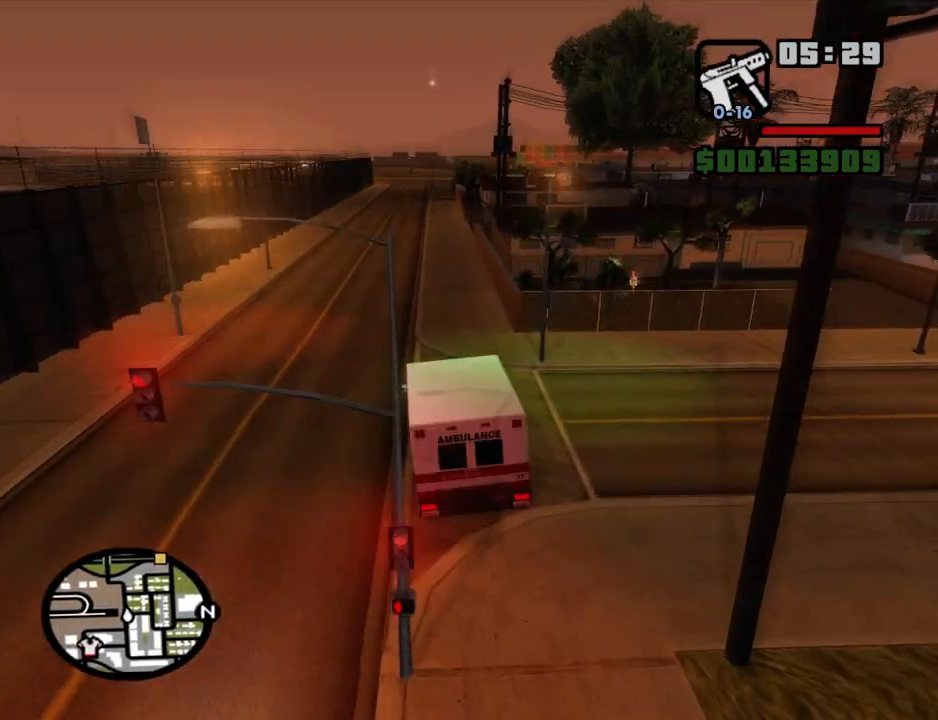
{"keys": ["w"], "mouse": [], "events": []}
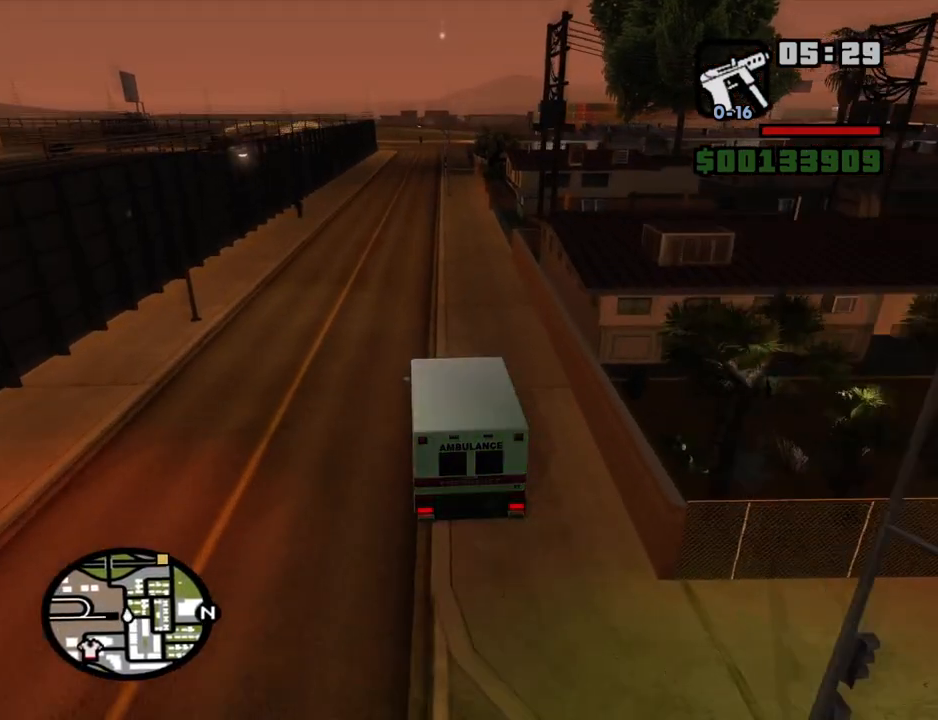
{"keys": ["w"], "mouse": [], "events": []}
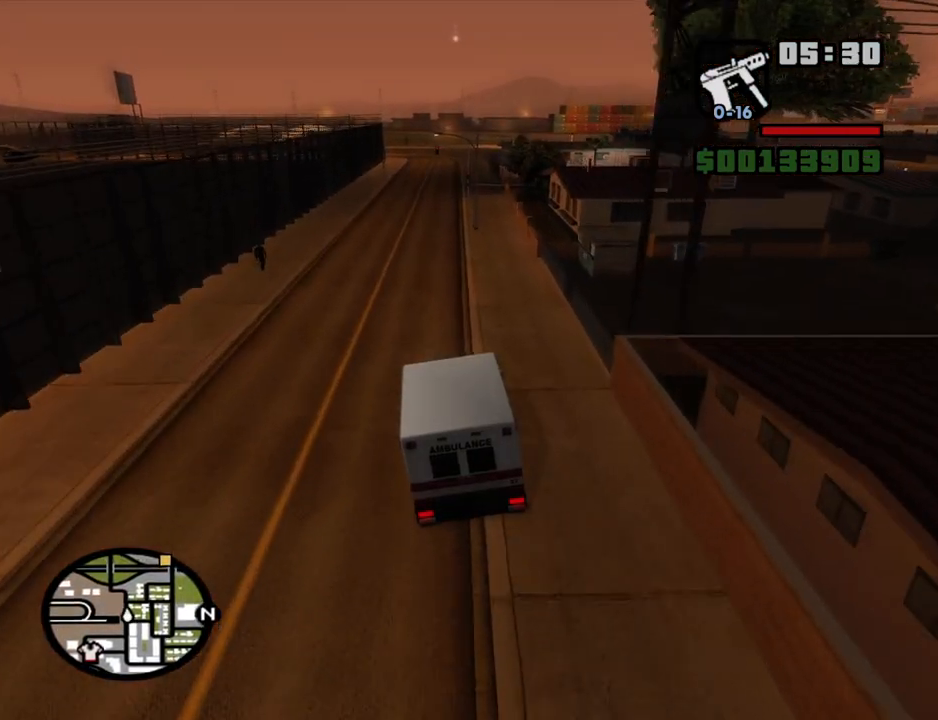
{"keys": ["w"], "mouse": [], "events": []}
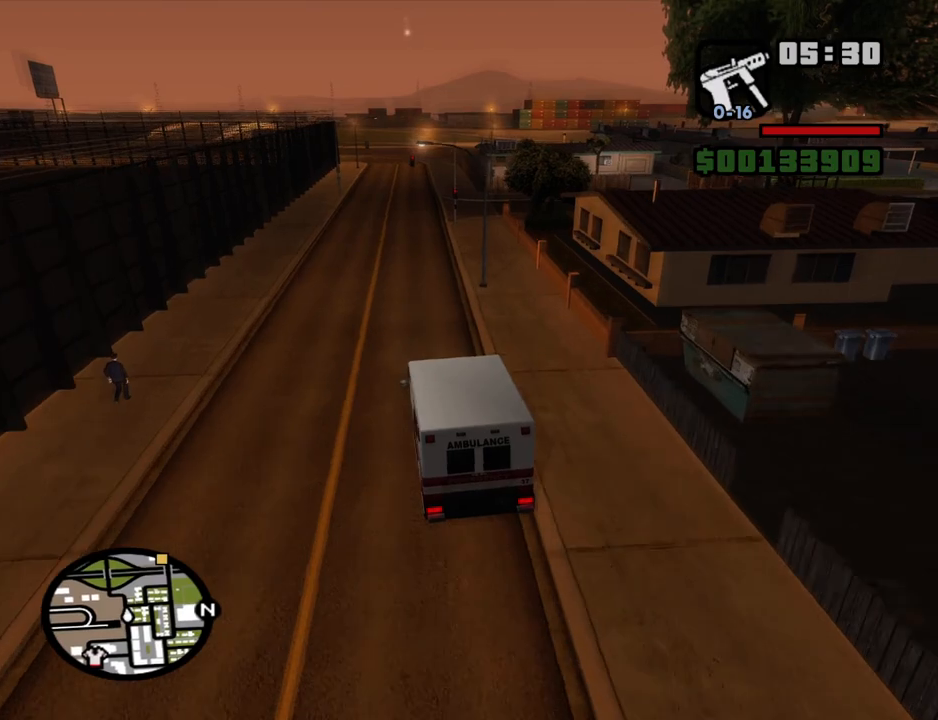
{"keys": ["w"], "mouse": [], "events": []}
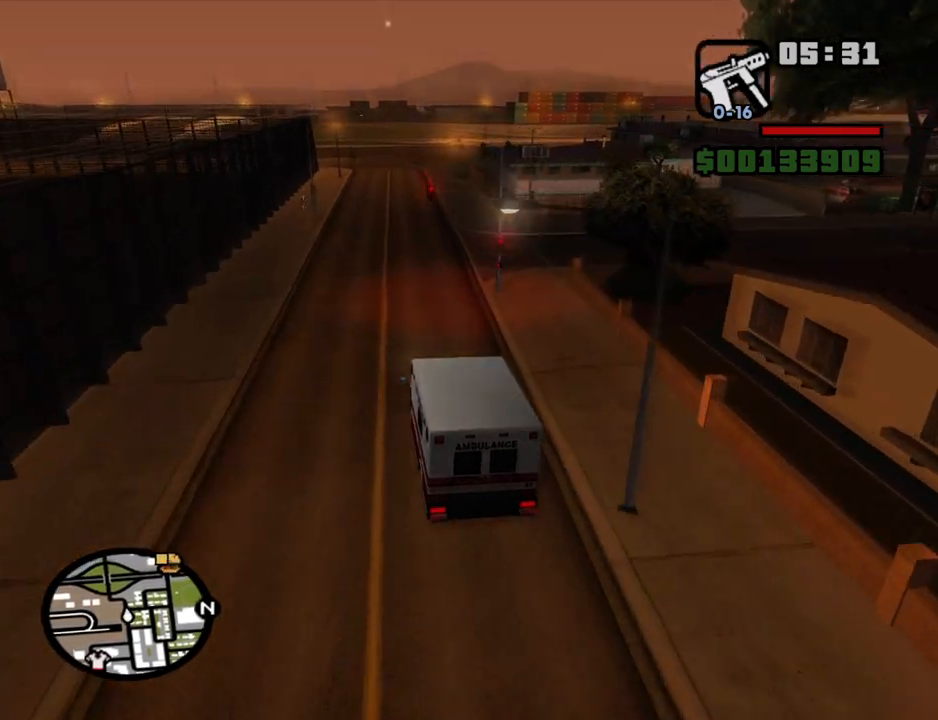
{"keys": ["w"], "mouse": [], "events": [[34, "d", "down"], [134, "d", "up"], [417, "d", "down"], [467, "d", "up"]]}
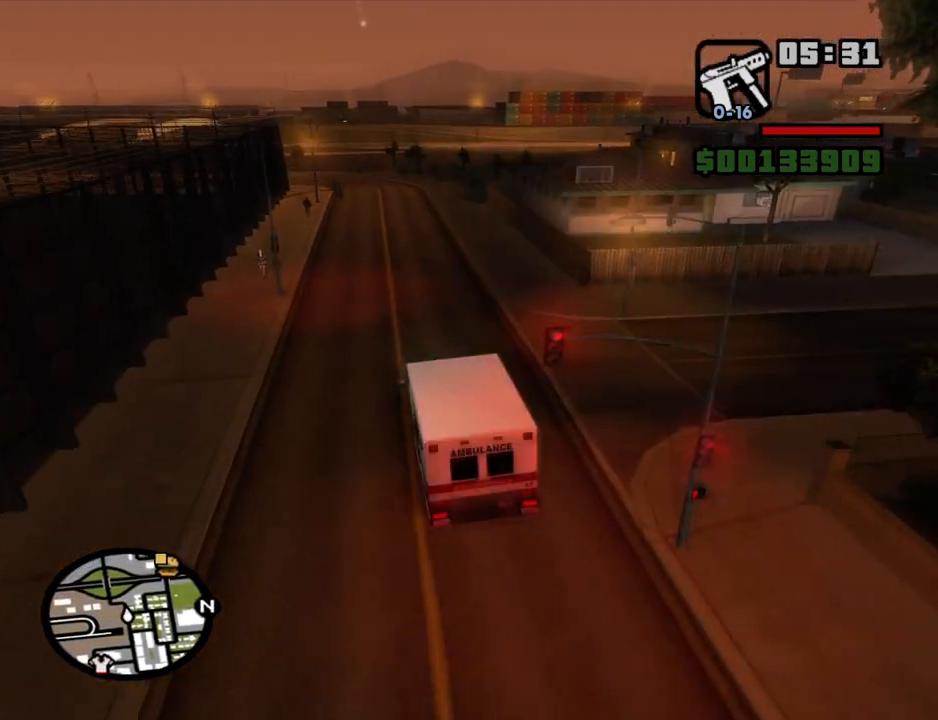
{"keys": ["d", "w"], "mouse": [], "events": [[150, "d", "down"], [284, "d", "up"], [434, "d", "down"]]}
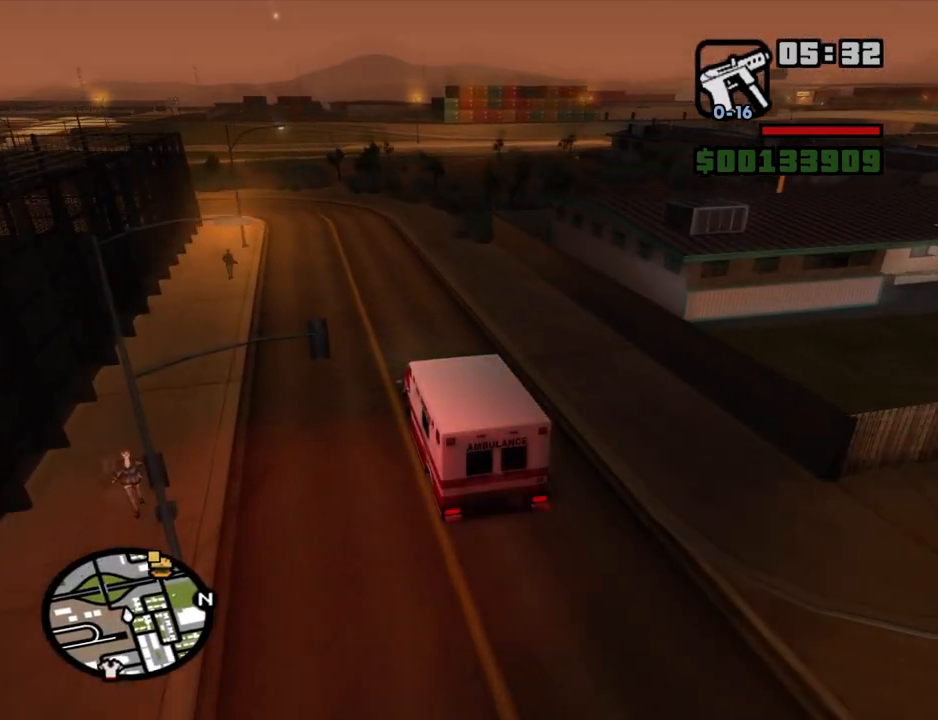
{"keys": ["d", "w"], "mouse": [], "events": []}
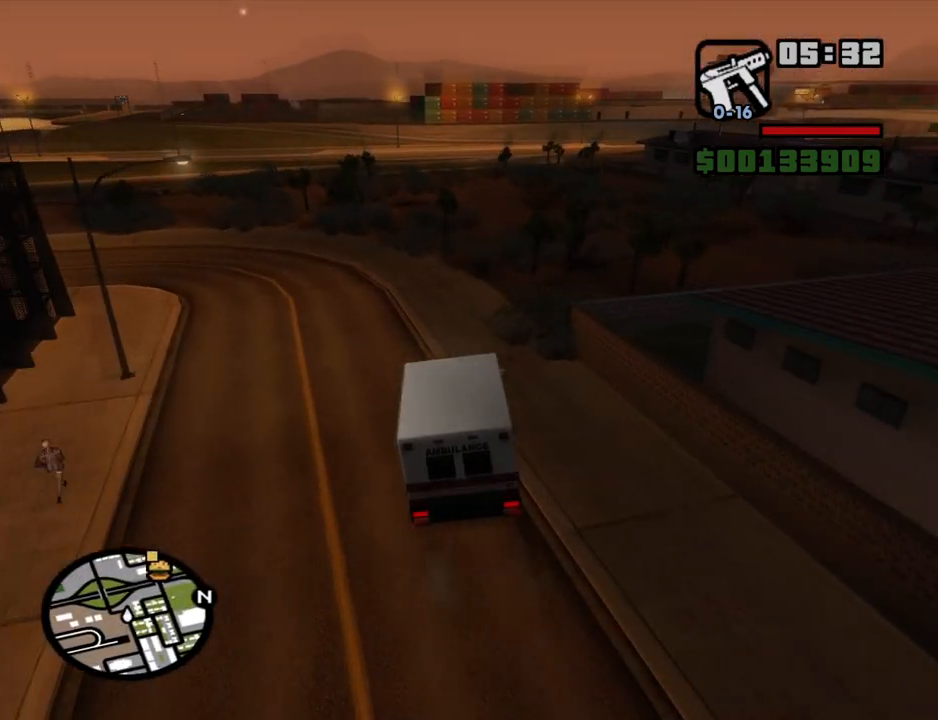
{"keys": ["w"], "mouse": [], "events": [[317, "d", "up"]]}
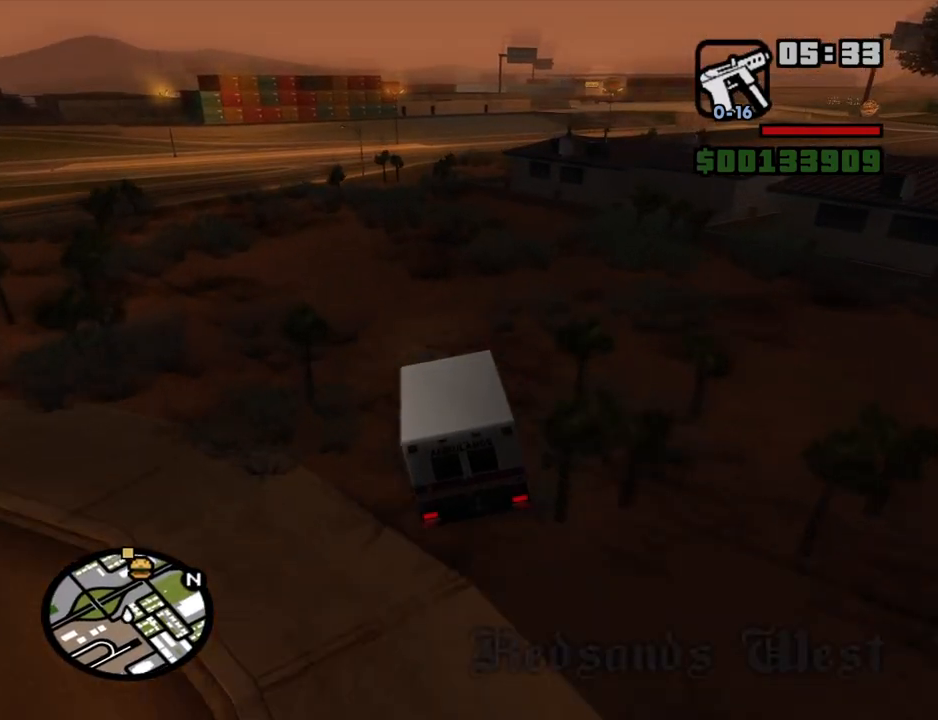
{"keys": ["w"], "mouse": [], "events": [[200, "a", "down"], [384, "a", "up"]]}
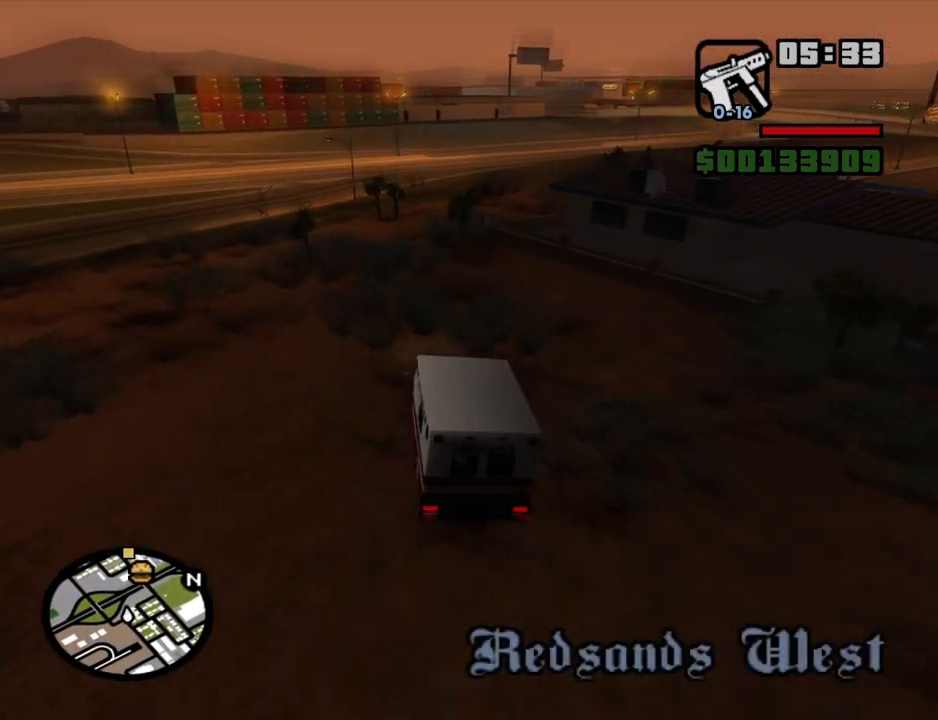
{"keys": ["d", "w"], "mouse": [], "events": [[217, "d", "down"]]}
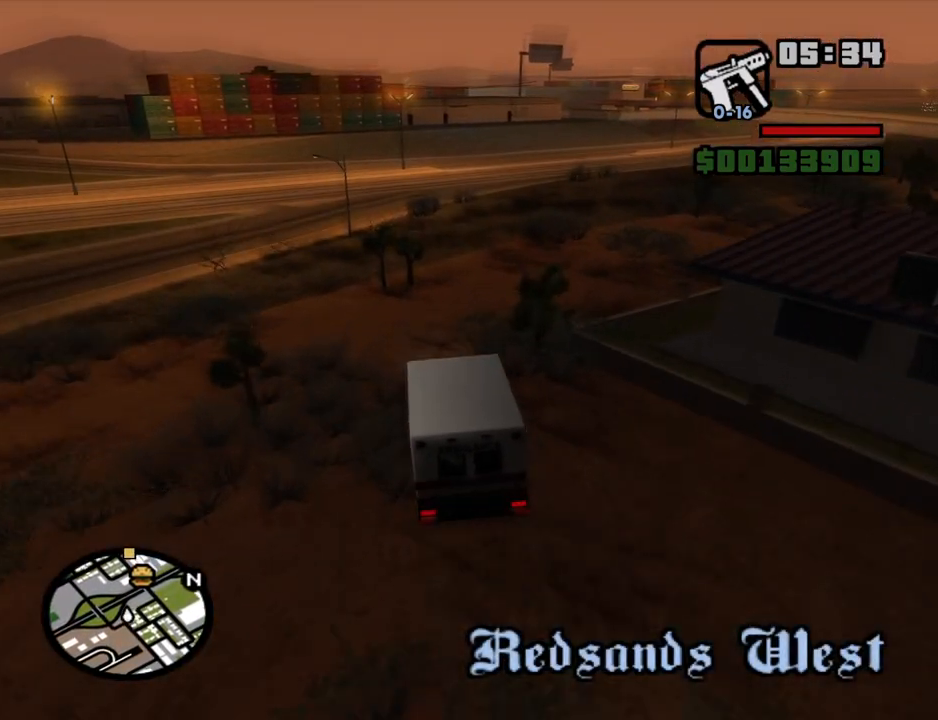
{"keys": ["d", "w"], "mouse": [], "events": []}
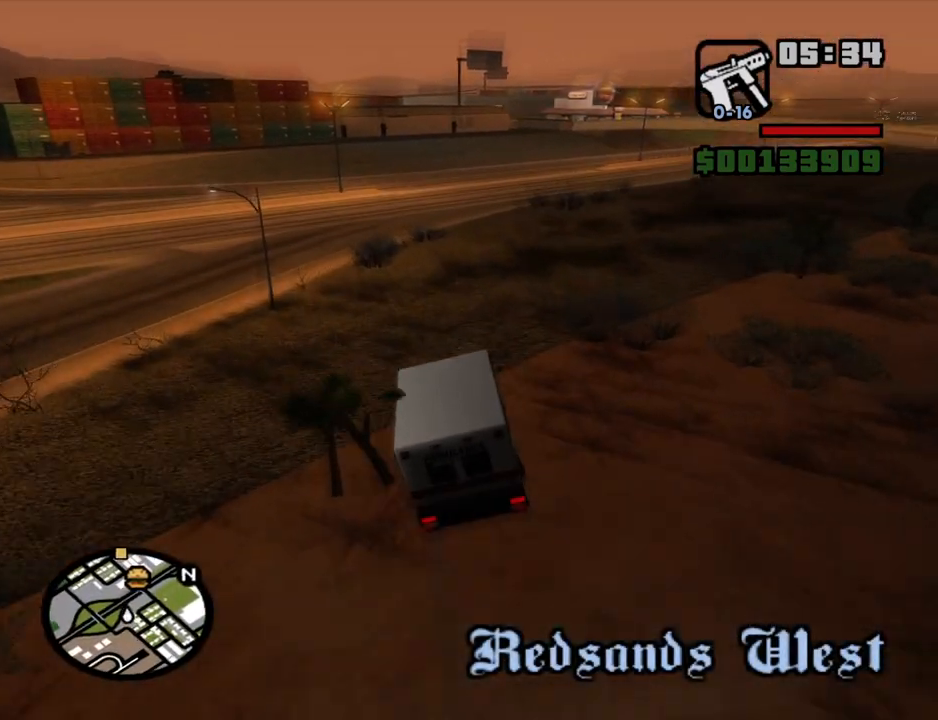
{"keys": ["d", "w"], "mouse": [], "events": []}
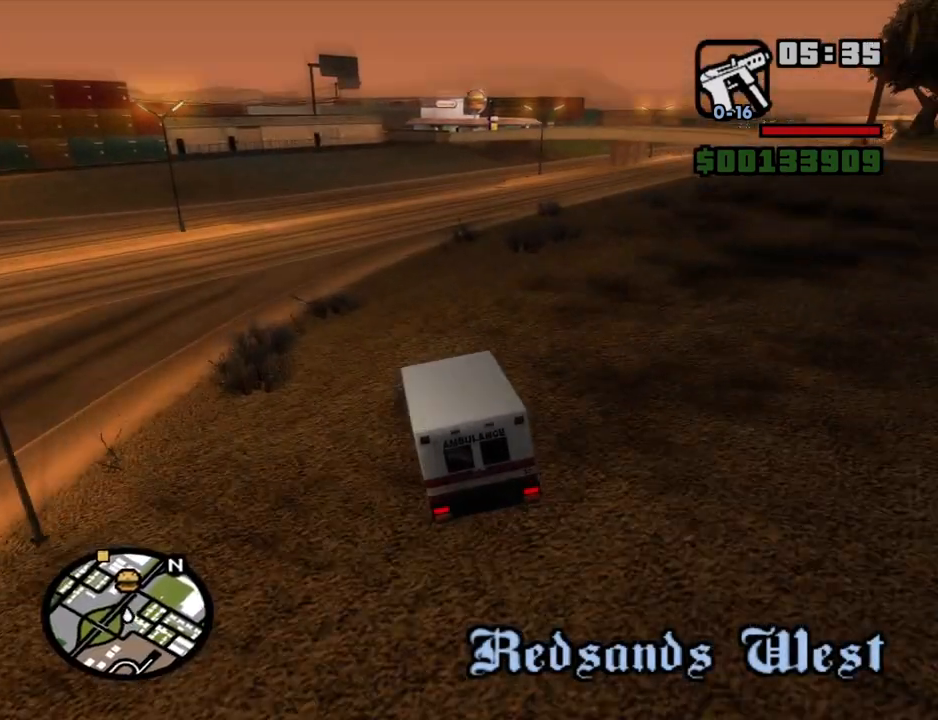
{"keys": ["a", "w"], "mouse": [], "events": [[267, "d", "up"], [300, "a", "down"]]}
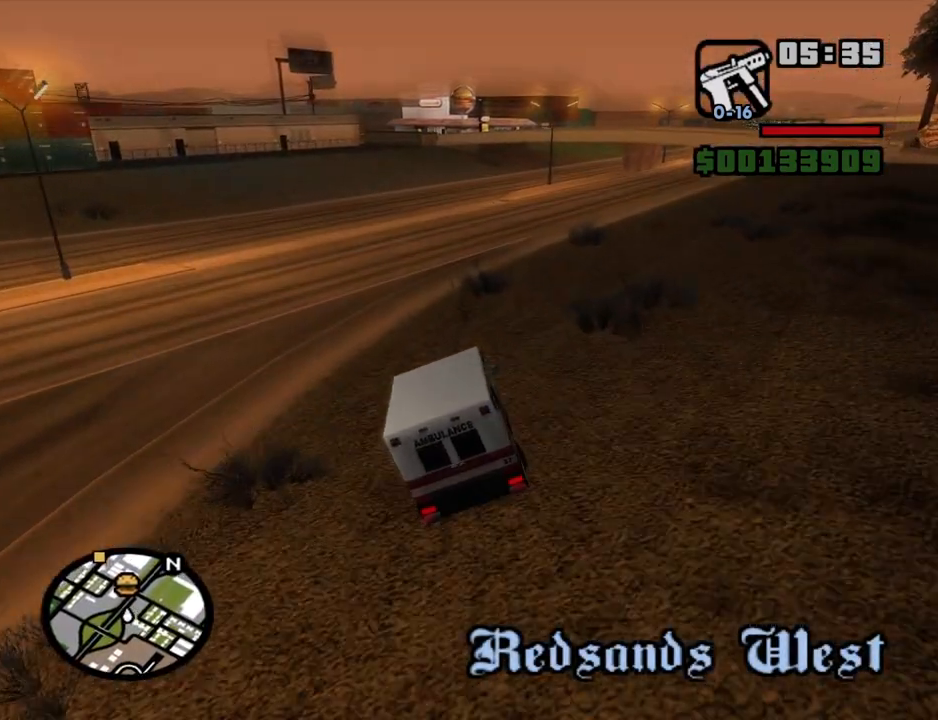
{"keys": ["w"], "mouse": [], "events": [[34, "a", "up"], [84, "d", "down"], [234, "a", "down"], [234, "d", "up"], [417, "a", "up"]]}
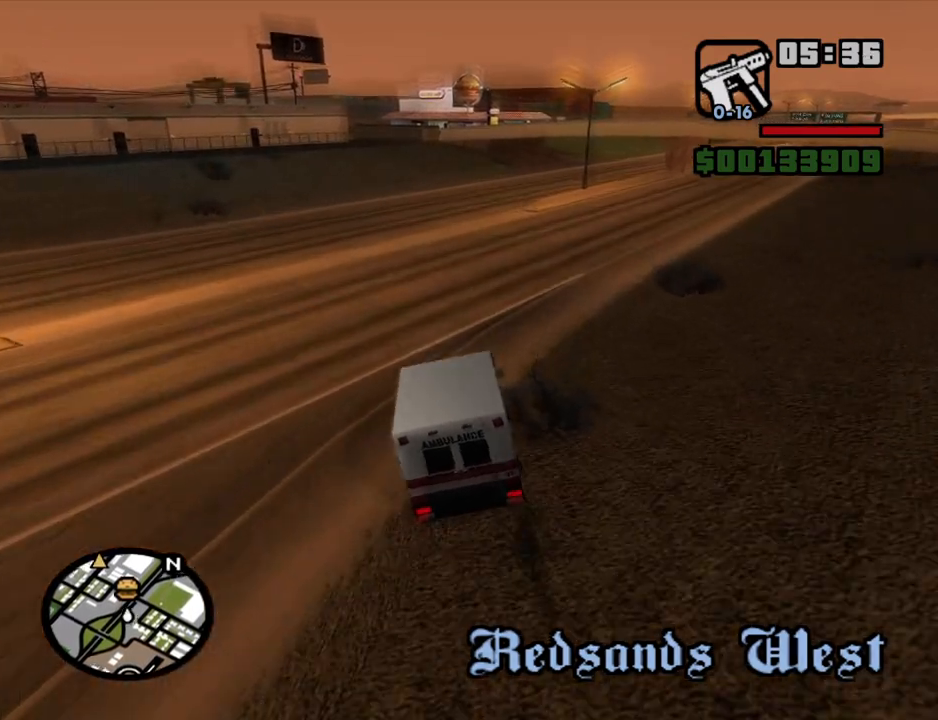
{"keys": ["d", "w"], "mouse": [], "events": [[50, "d", "down"], [150, "d", "up"], [384, "d", "down"]]}
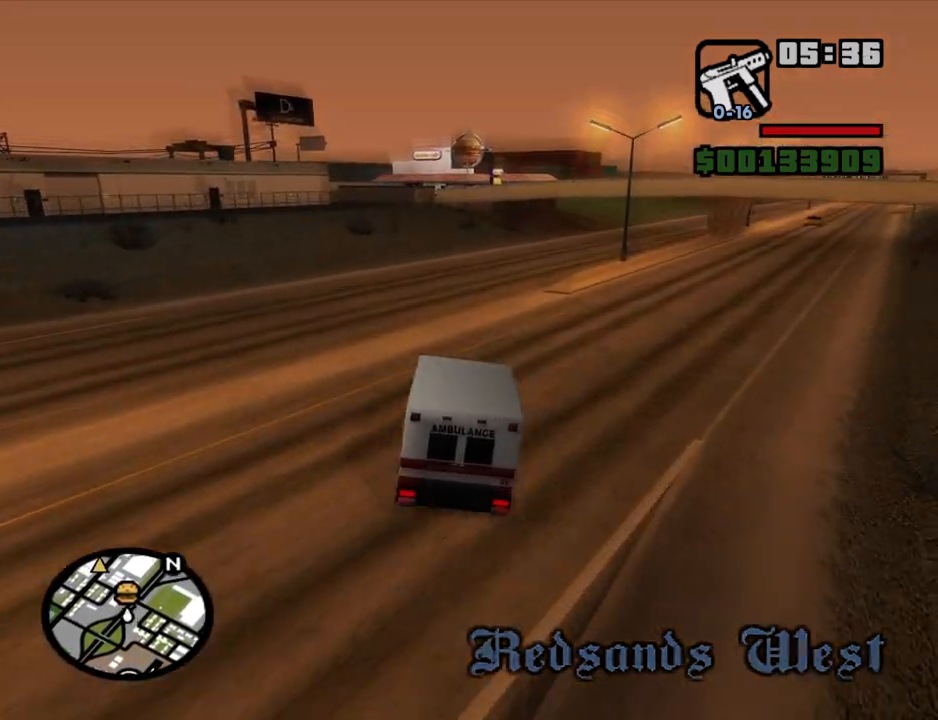
{"keys": [], "mouse": [], "events": [[117, "d", "up"], [450, "w", "up"]]}
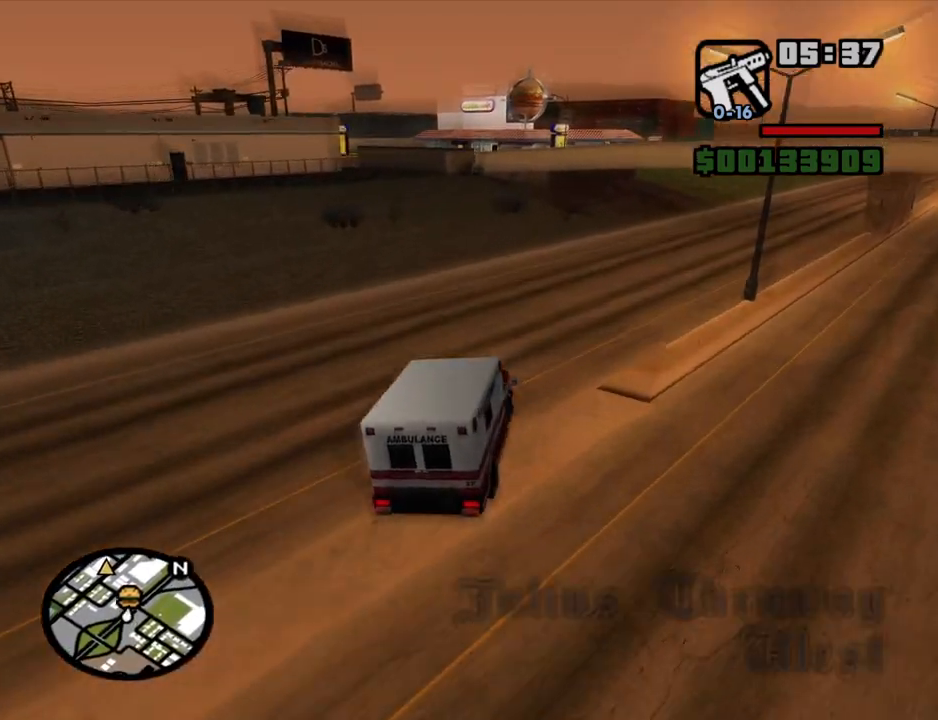
{"keys": ["a"], "mouse": [], "events": [[84, "s", "down"], [134, "a", "down"], [317, "s", "up"]]}
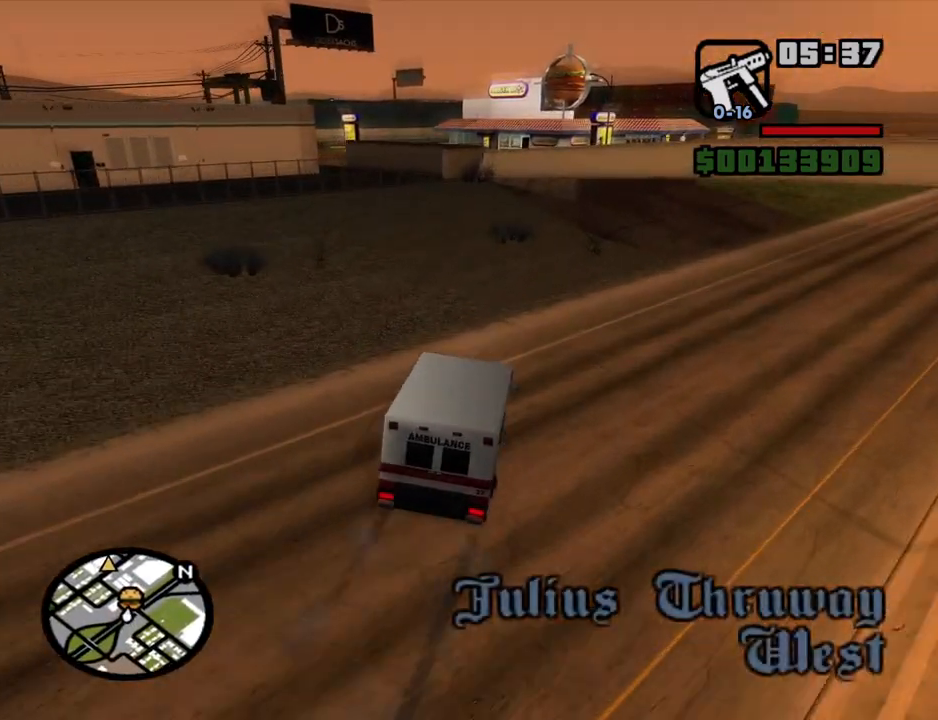
{"keys": ["a"], "mouse": [], "events": []}
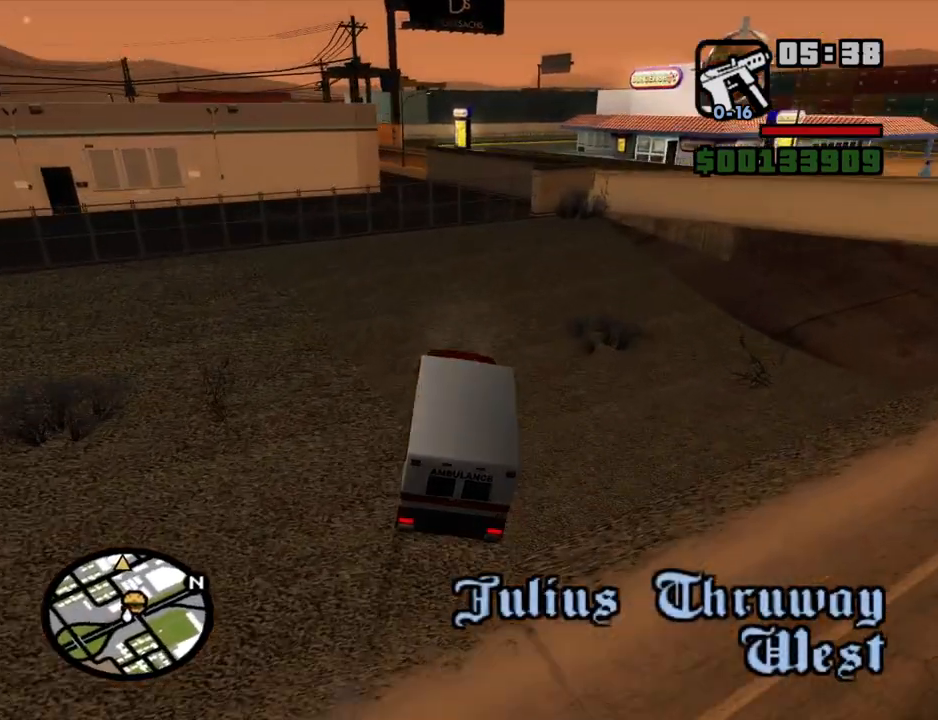
{"keys": ["a"], "mouse": [], "events": [[17, "a", "up"], [217, "a", "down"]]}
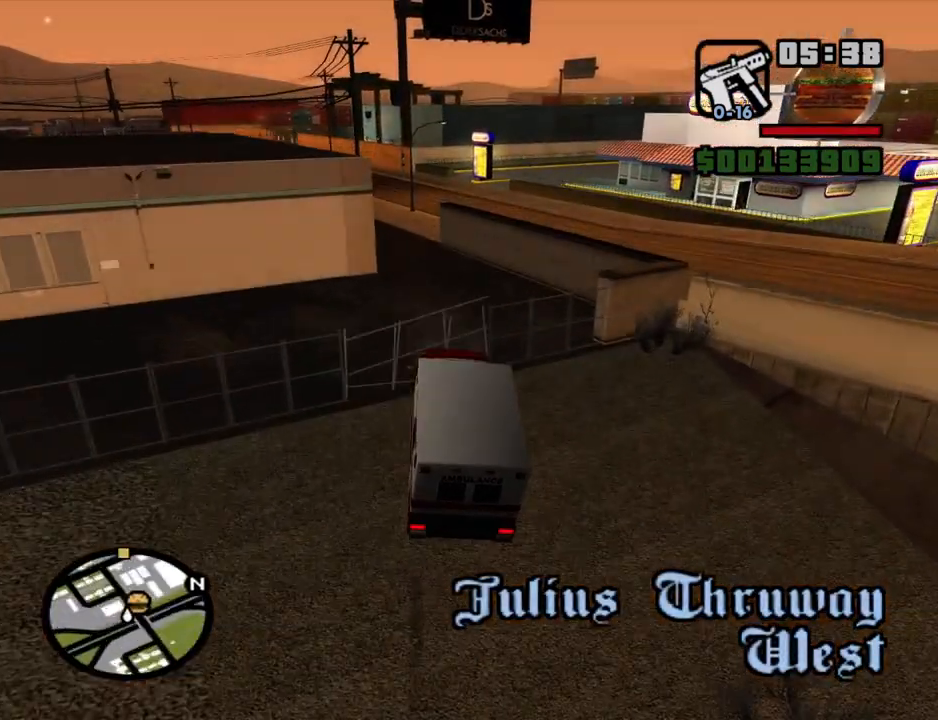
{"keys": ["a"], "mouse": [], "events": [[34, "a", "up"], [234, "a", "down"]]}
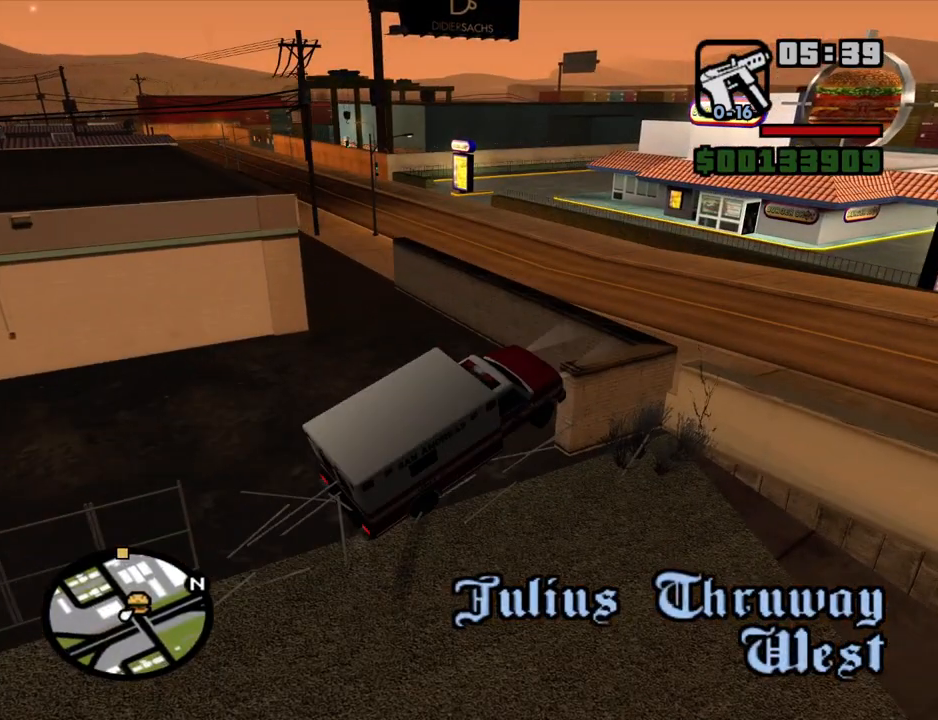
{"keys": ["a", "s"], "mouse": [], "events": [[334, "s", "down"]]}
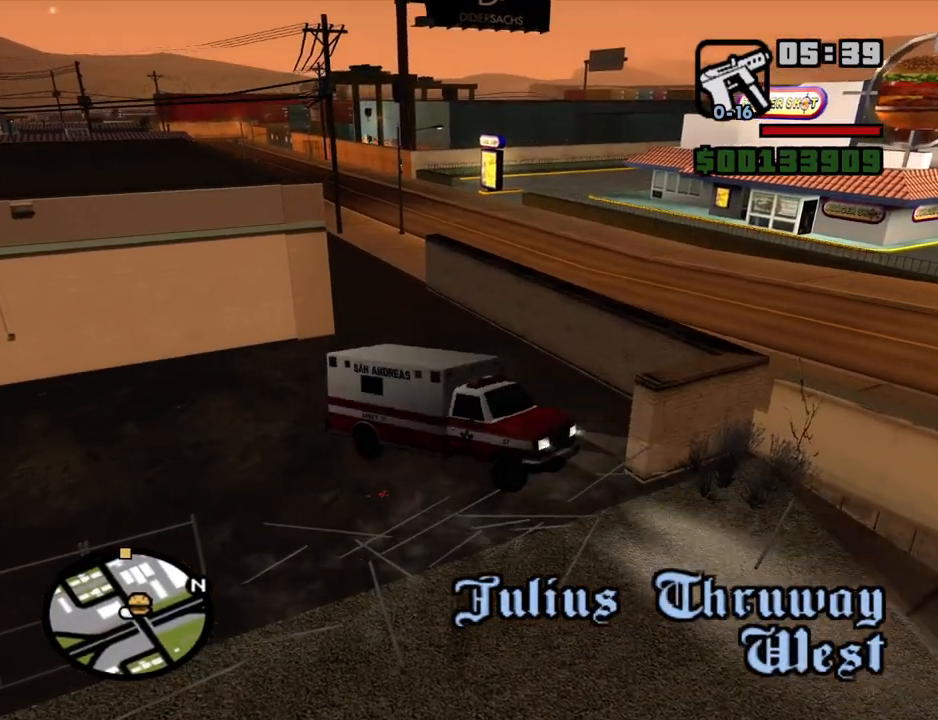
{"keys": ["a", "s"], "mouse": [], "events": [[167, "a", "up"], [350, "a", "down"]]}